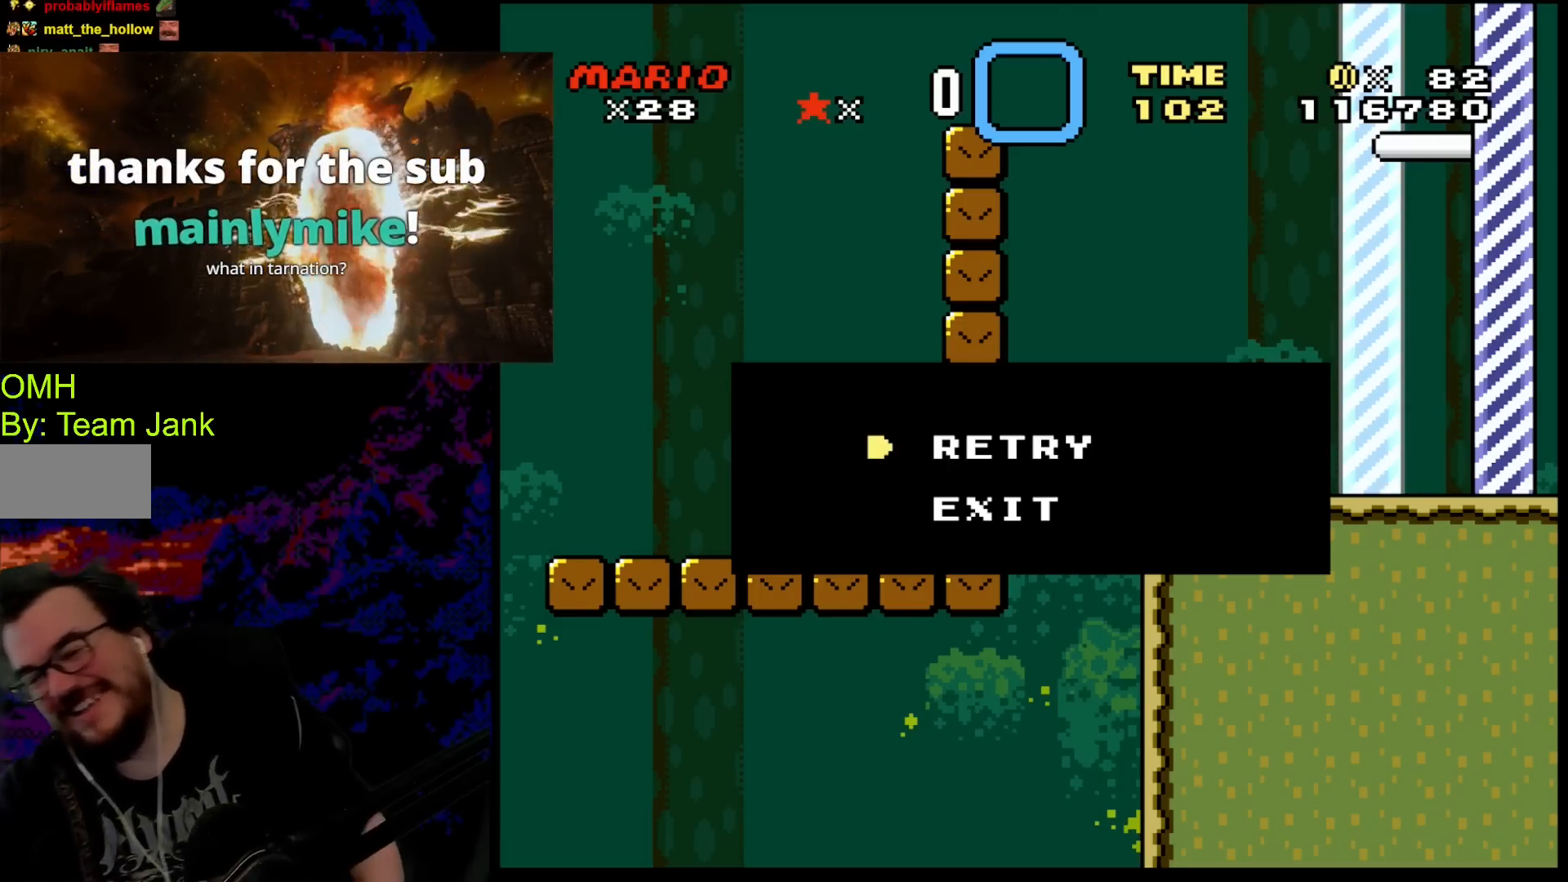
Gameplay with a controller (Nintendo layout); each line is a JSON object with the inputs held at the frame after it. "events" lists button and stick changes between this image and that frame as [ms after this image, input, new state], when the widget could be followed in between. Not read: L3 R3.
{"buttons": ["Y", "DPAD_RIGHT"], "events": [[333, "DPAD_RIGHT", "down"], [333, "Y", "down"]]}
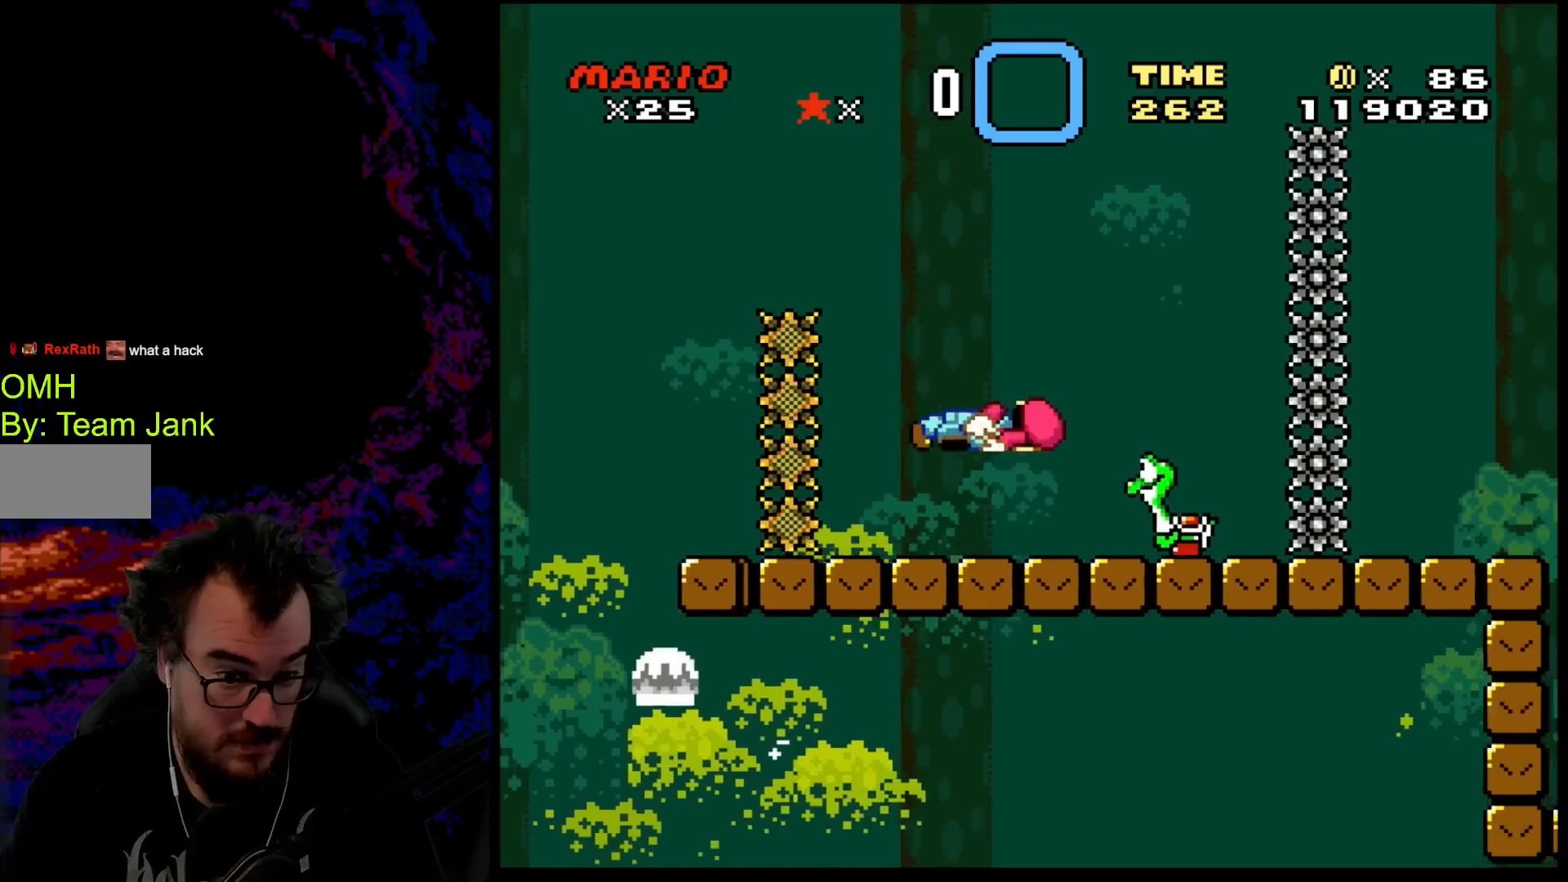
{"buttons": ["Y", "DPAD_RIGHT"], "events": [[233, "B", "down"], [317, "B", "up"]]}
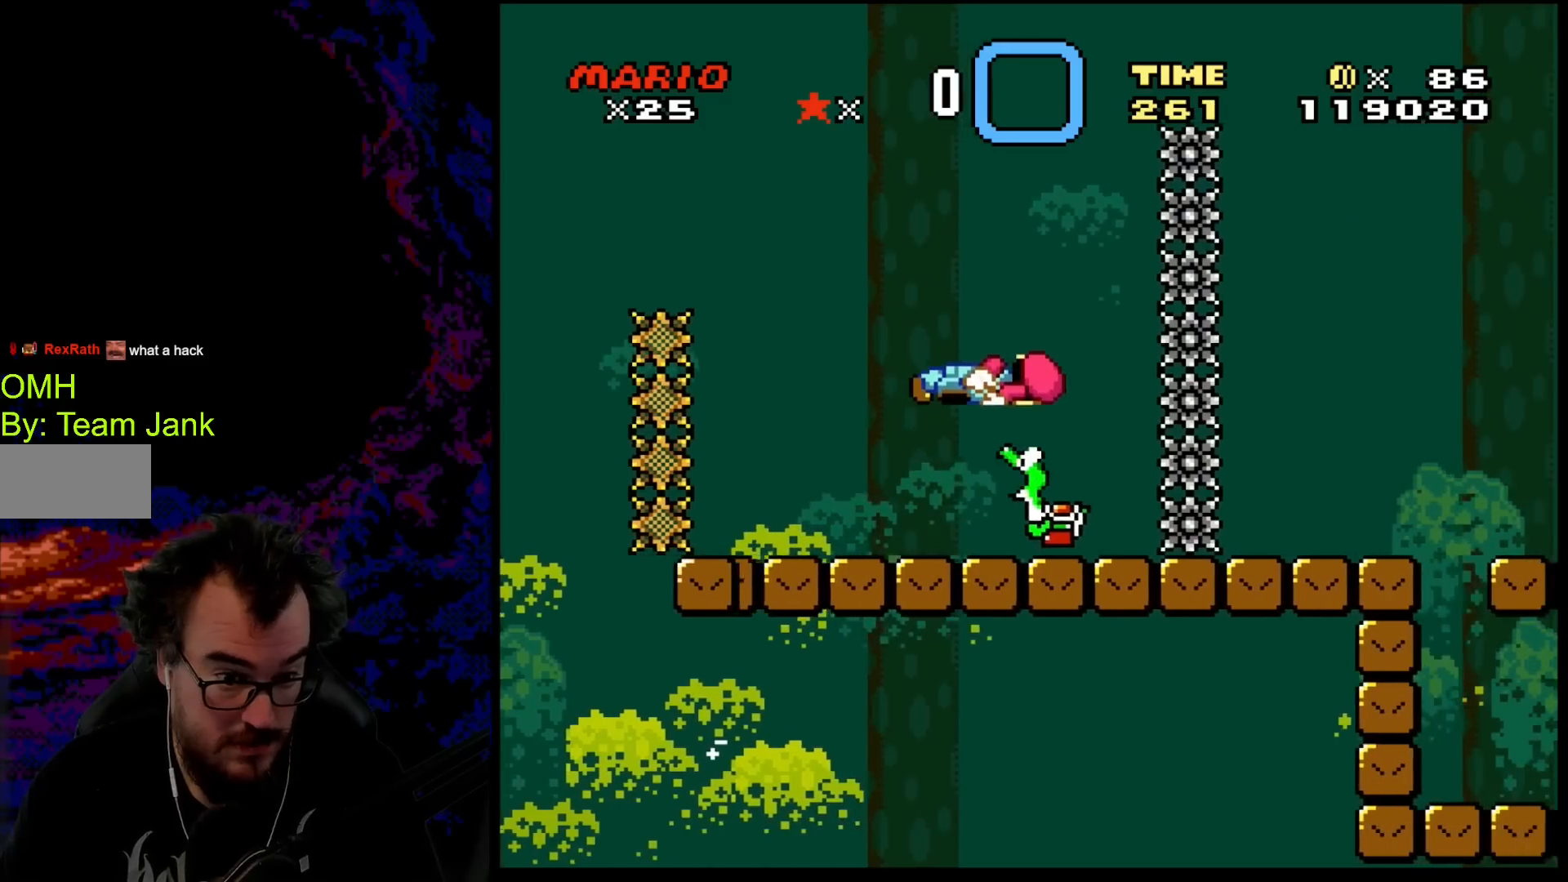
{"buttons": ["B", "Y"], "events": [[100, "DPAD_UP", "down"], [117, "DPAD_LEFT", "down"], [117, "DPAD_RIGHT", "up"], [117, "DPAD_UP", "up"], [233, "DPAD_LEFT", "up"], [300, "B", "down"]]}
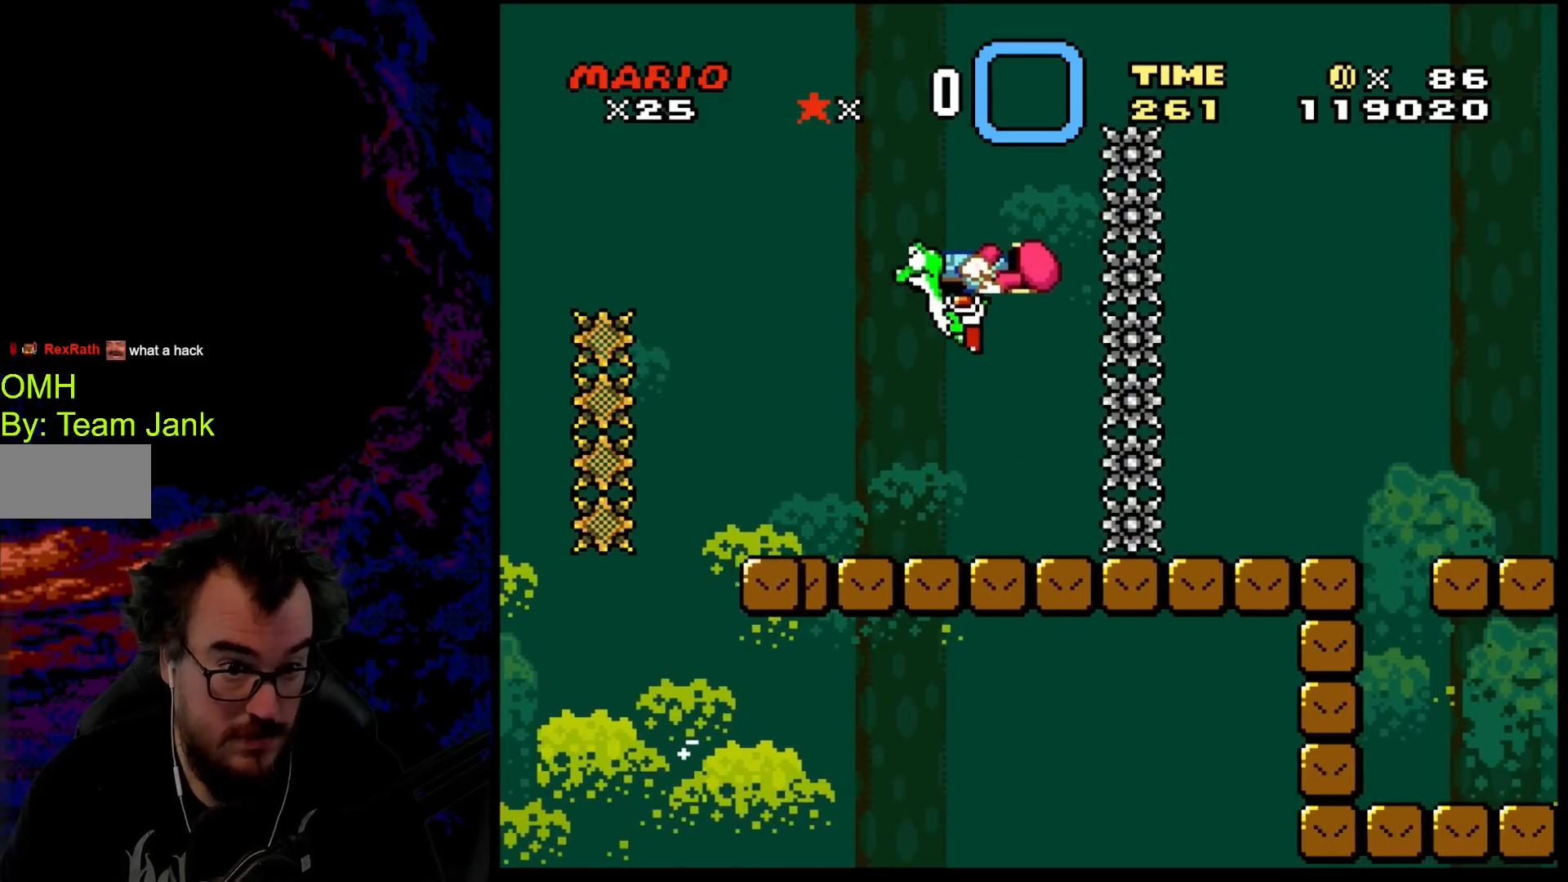
{"buttons": ["A", "X", "DPAD_RIGHT"], "events": [[167, "A", "down"], [167, "B", "up"], [167, "DPAD_RIGHT", "down"], [167, "X", "down"], [167, "Y", "up"]]}
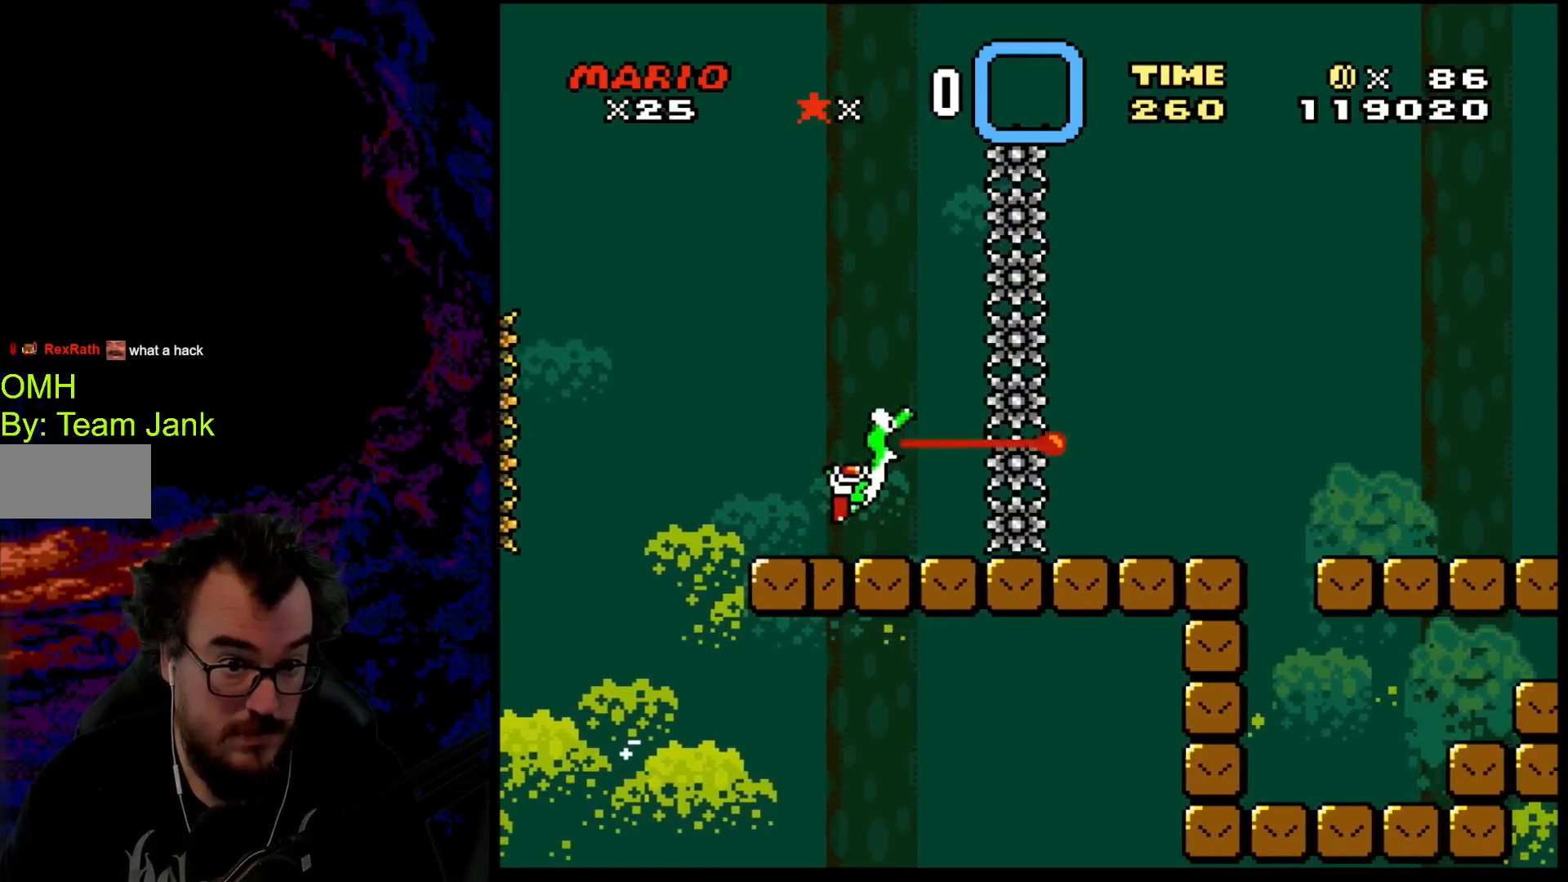
{"buttons": ["Y", "DPAD_RIGHT"], "events": [[33, "A", "up"], [100, "X", "up"], [100, "Y", "down"]]}
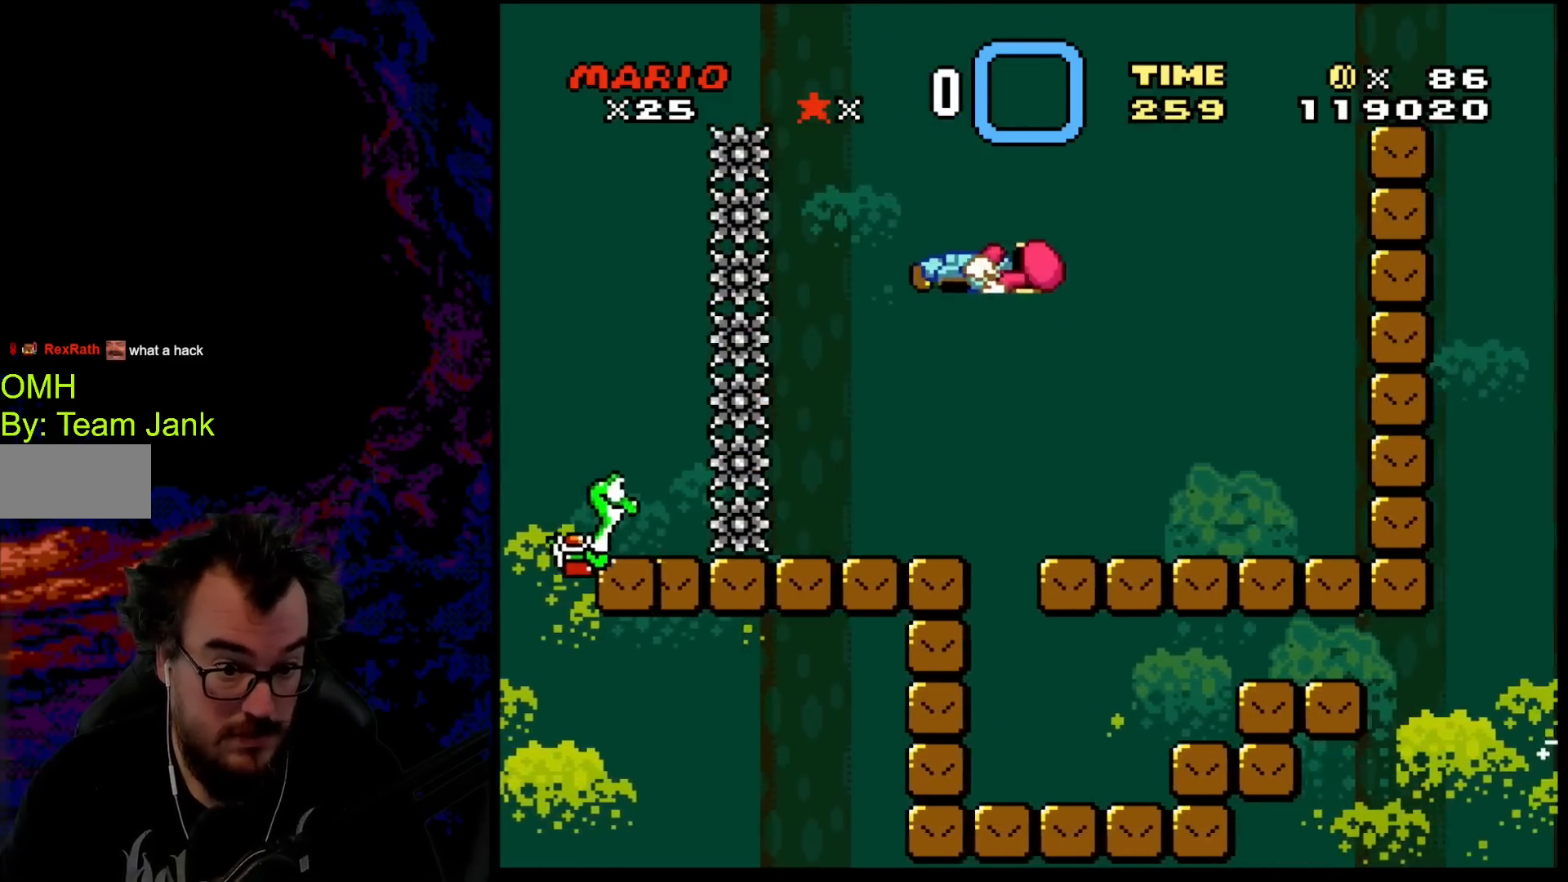
{"buttons": ["Y"], "events": [[50, "DPAD_LEFT", "down"], [67, "DPAD_RIGHT", "up"], [233, "DPAD_LEFT", "up"]]}
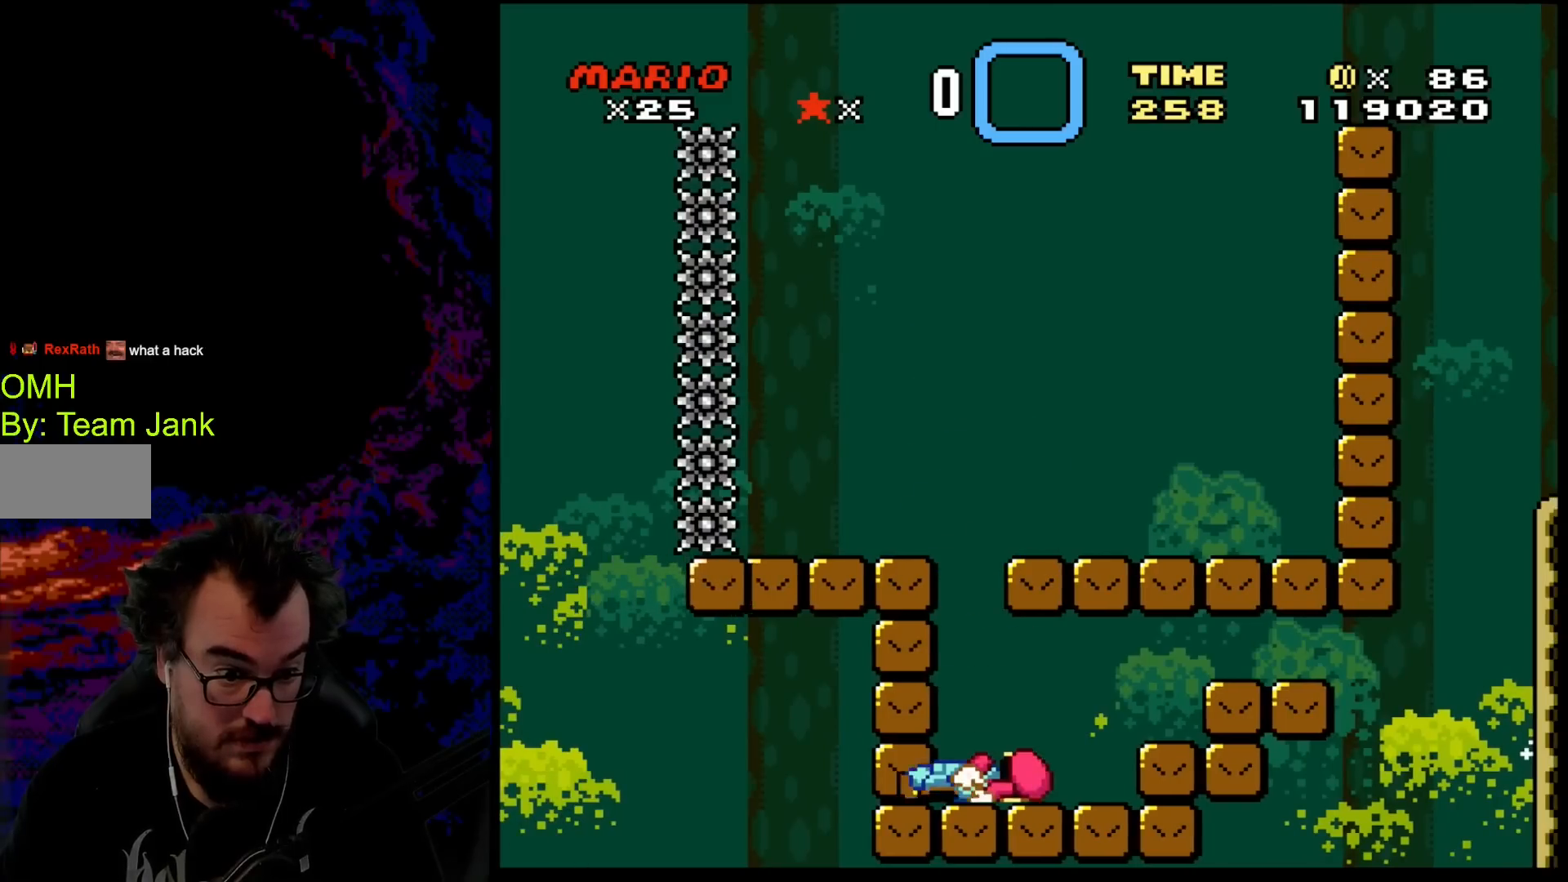
{"buttons": ["Y", "DPAD_UP", "DPAD_RIGHT"], "events": [[100, "DPAD_UP", "down"], [133, "B", "down"], [333, "DPAD_RIGHT", "down"], [367, "DPAD_UP", "up"], [383, "B", "up"], [383, "DPAD_UP", "down"]]}
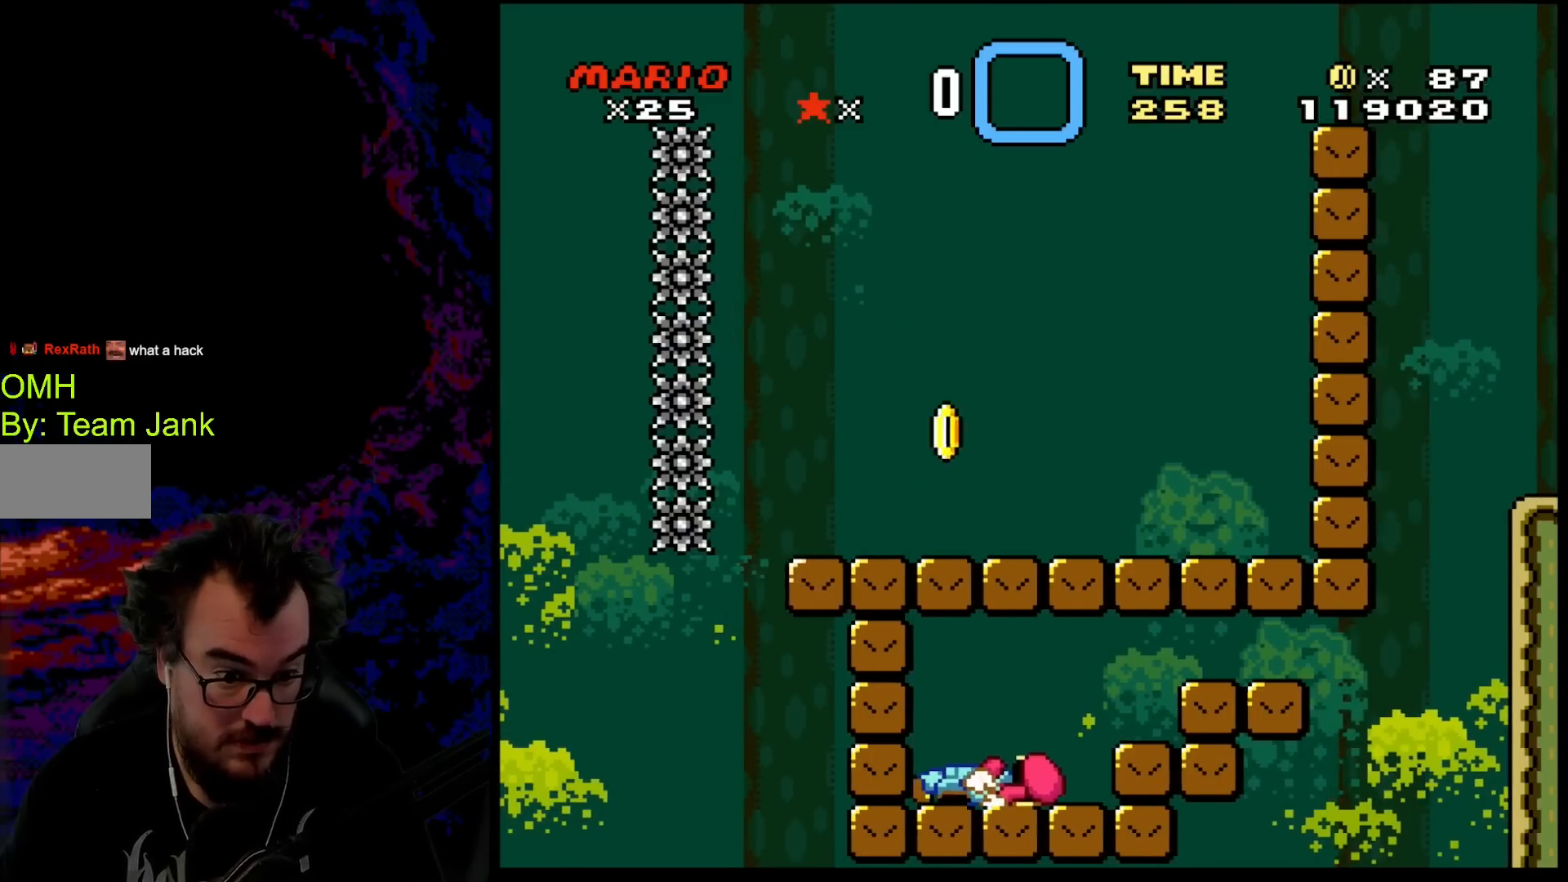
{"buttons": ["Y", "DPAD_RIGHT"], "events": [[117, "B", "down"], [433, "DPAD_UP", "up"], [500, "B", "up"]]}
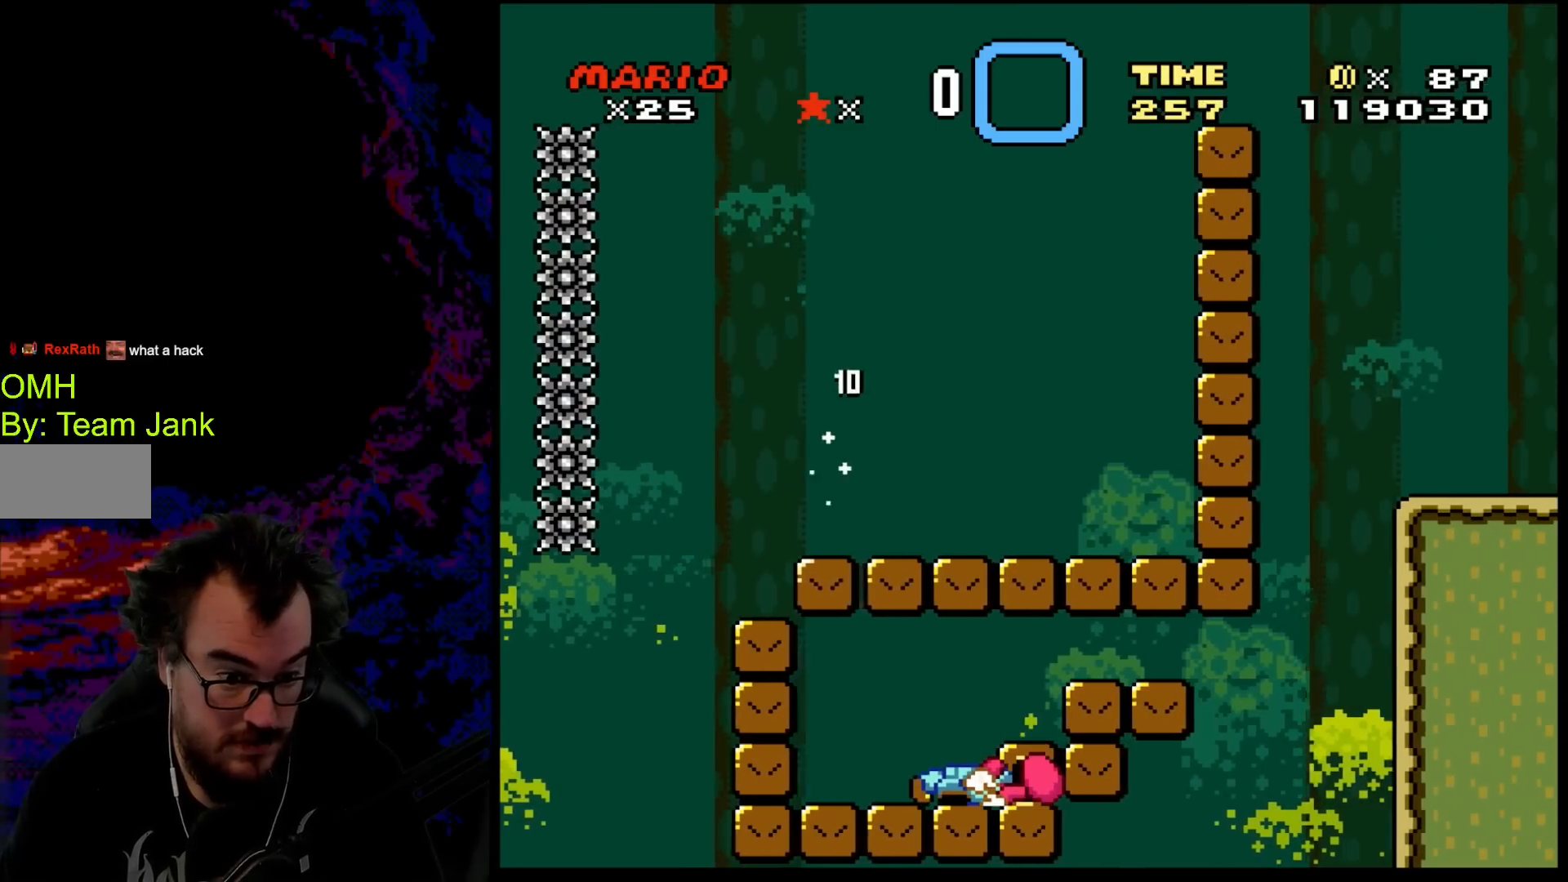
{"buttons": ["Y"], "events": [[17, "DPAD_RIGHT", "up"]]}
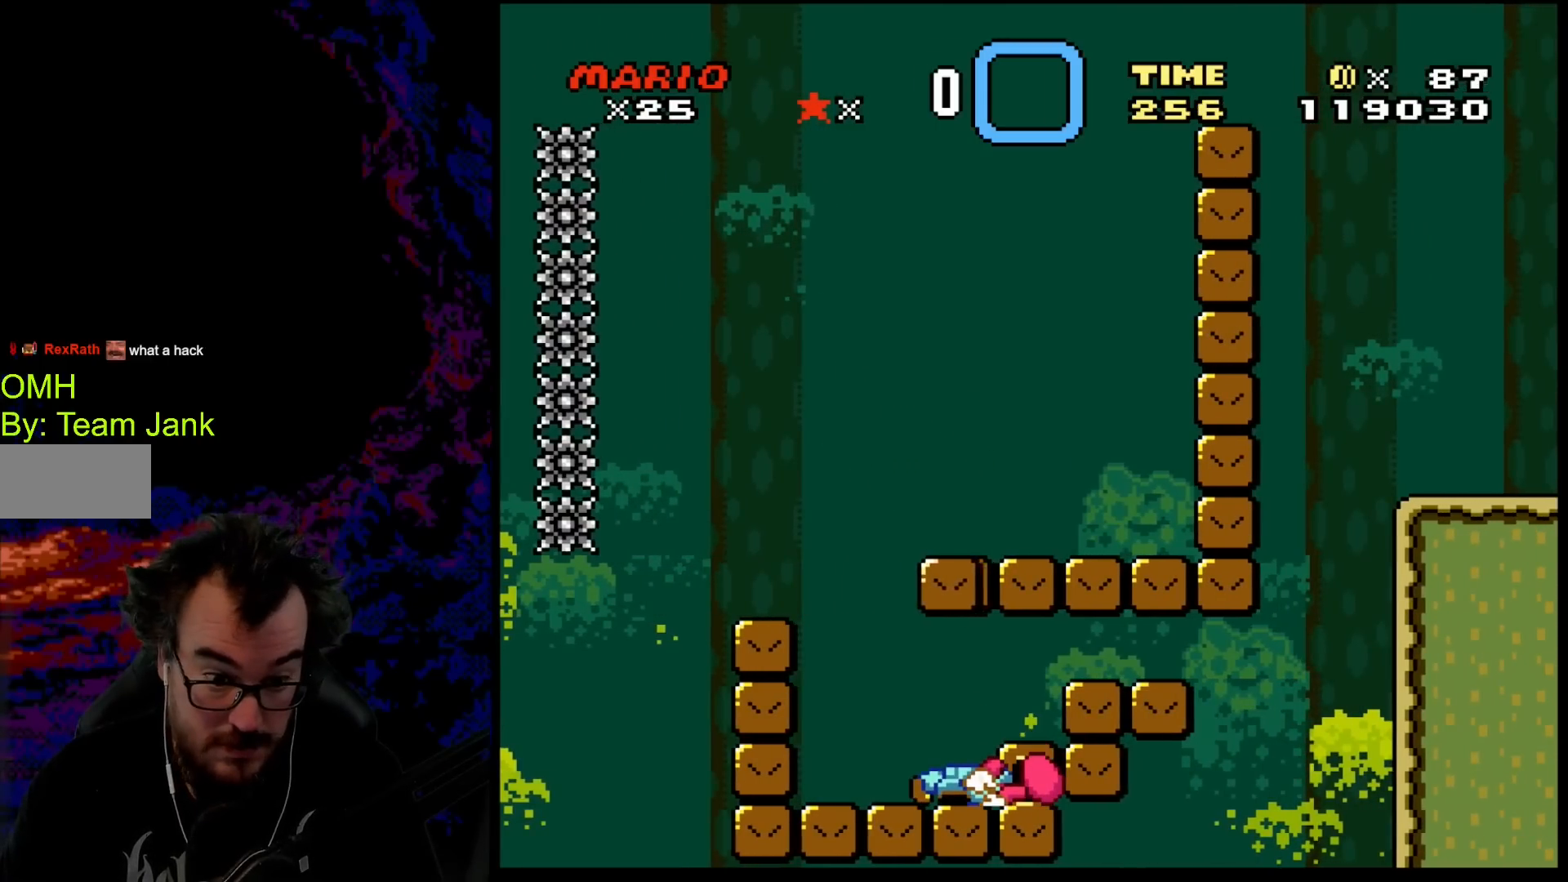
{"buttons": ["Y"], "events": []}
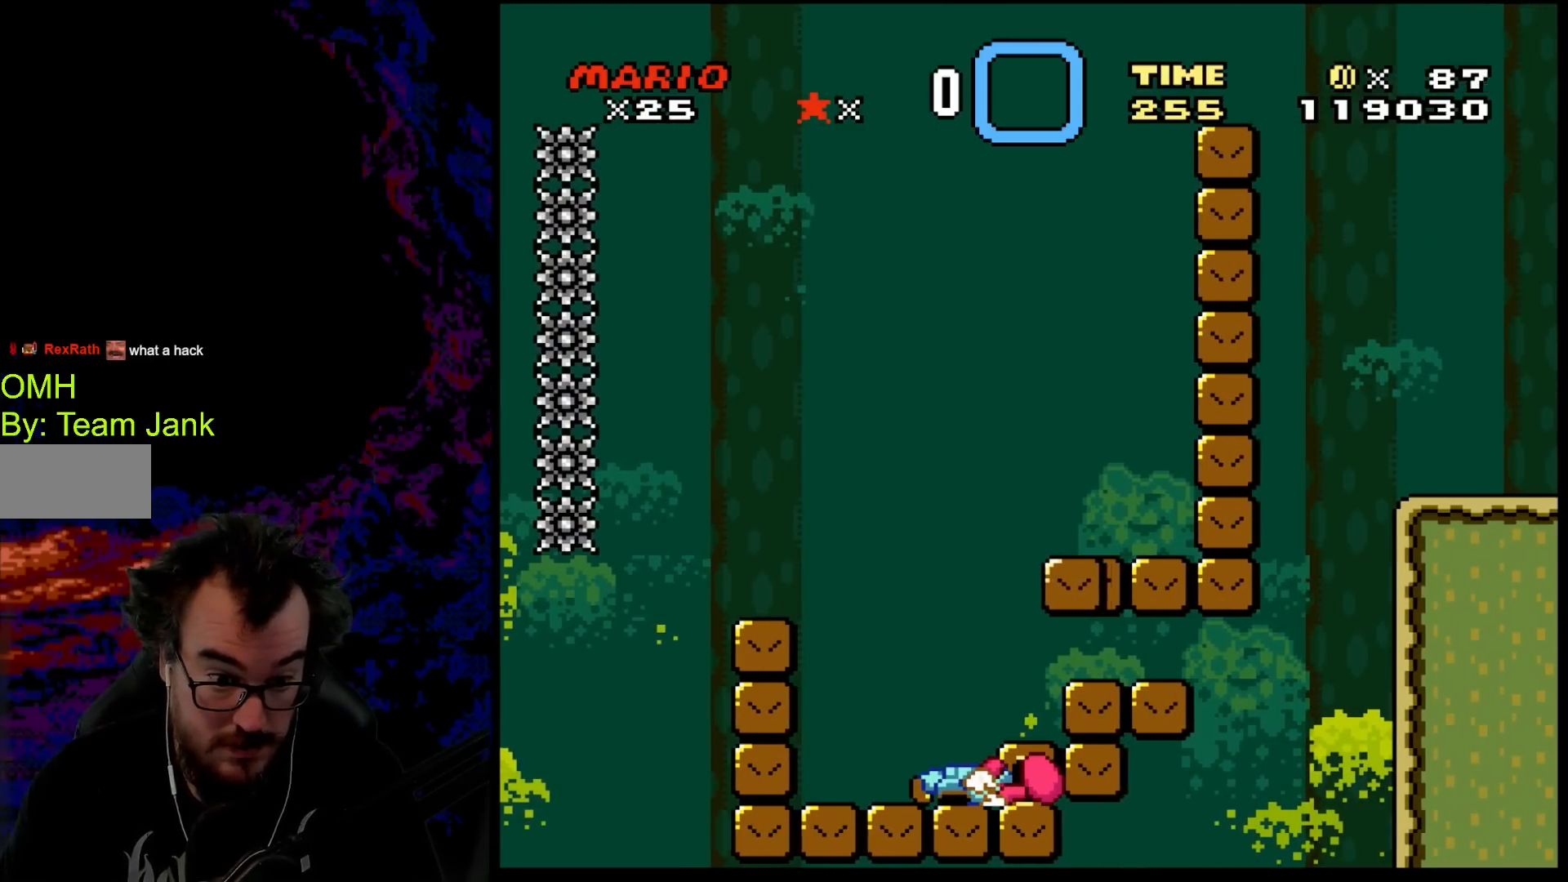
{"buttons": ["Y"], "events": []}
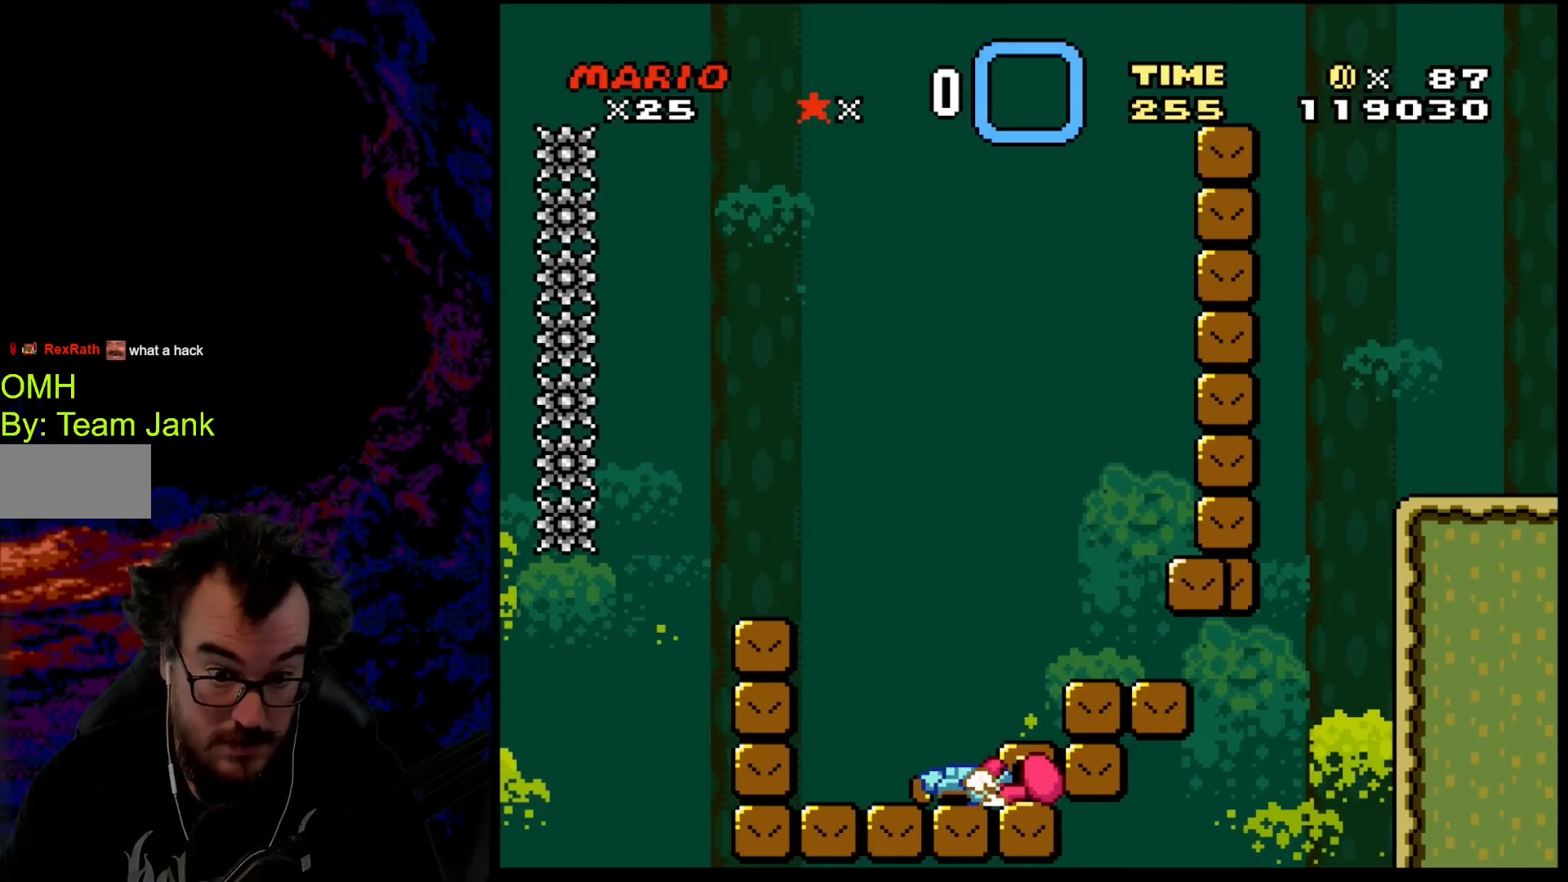
{"buttons": ["B", "Y", "DPAD_RIGHT"], "events": [[167, "B", "down"], [317, "DPAD_RIGHT", "down"]]}
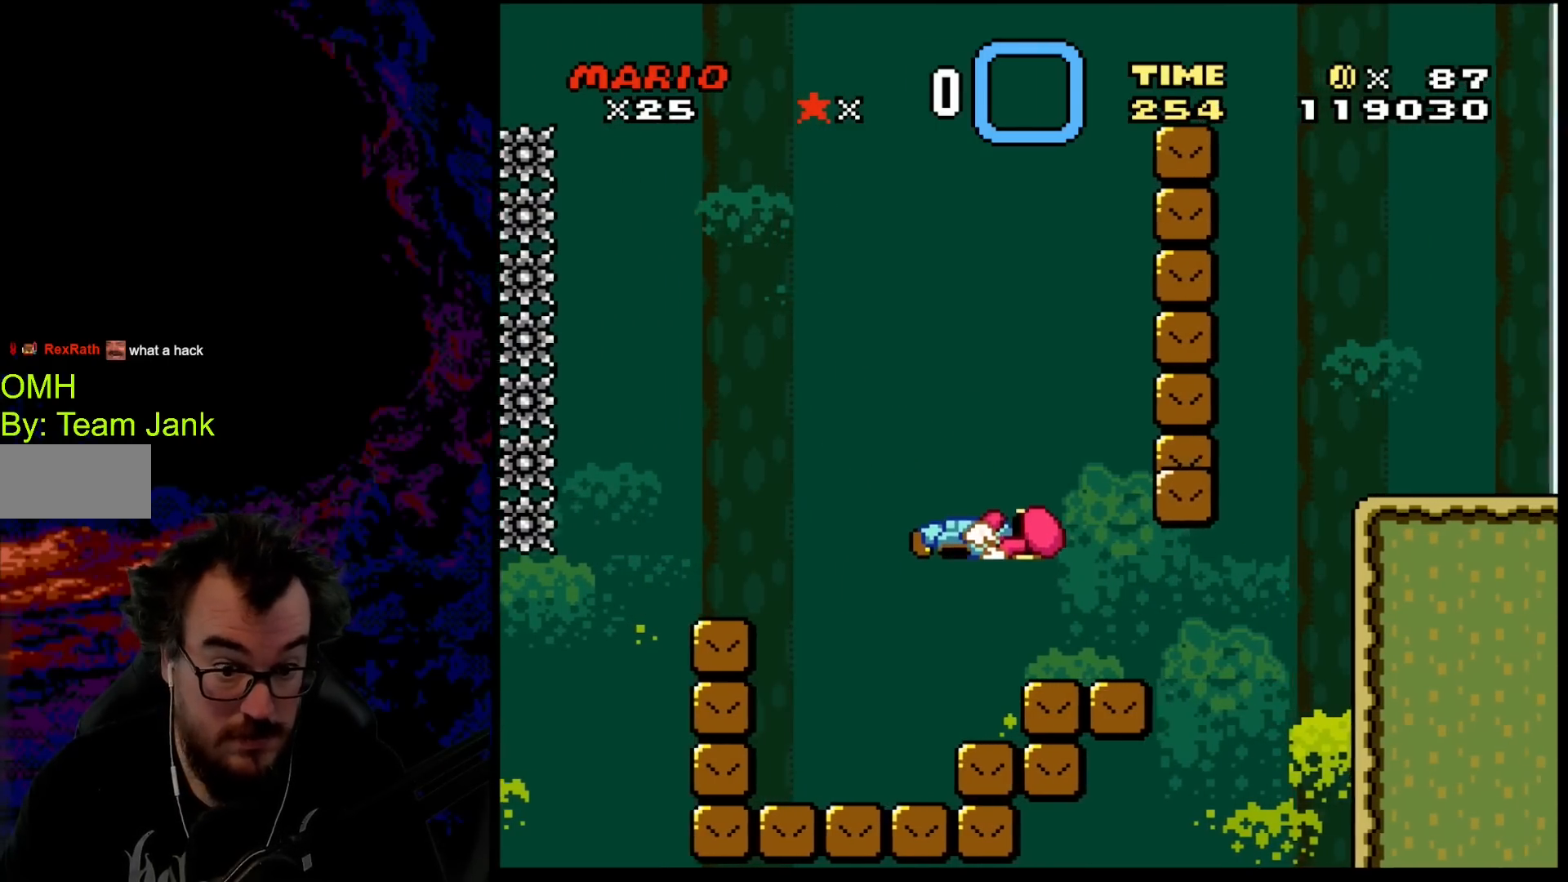
{"buttons": ["Y"], "events": [[83, "DPAD_DOWN", "down"], [100, "DPAD_LEFT", "down"], [100, "DPAD_RIGHT", "up"], [117, "DPAD_DOWN", "up"], [217, "DPAD_LEFT", "up"], [483, "B", "up"]]}
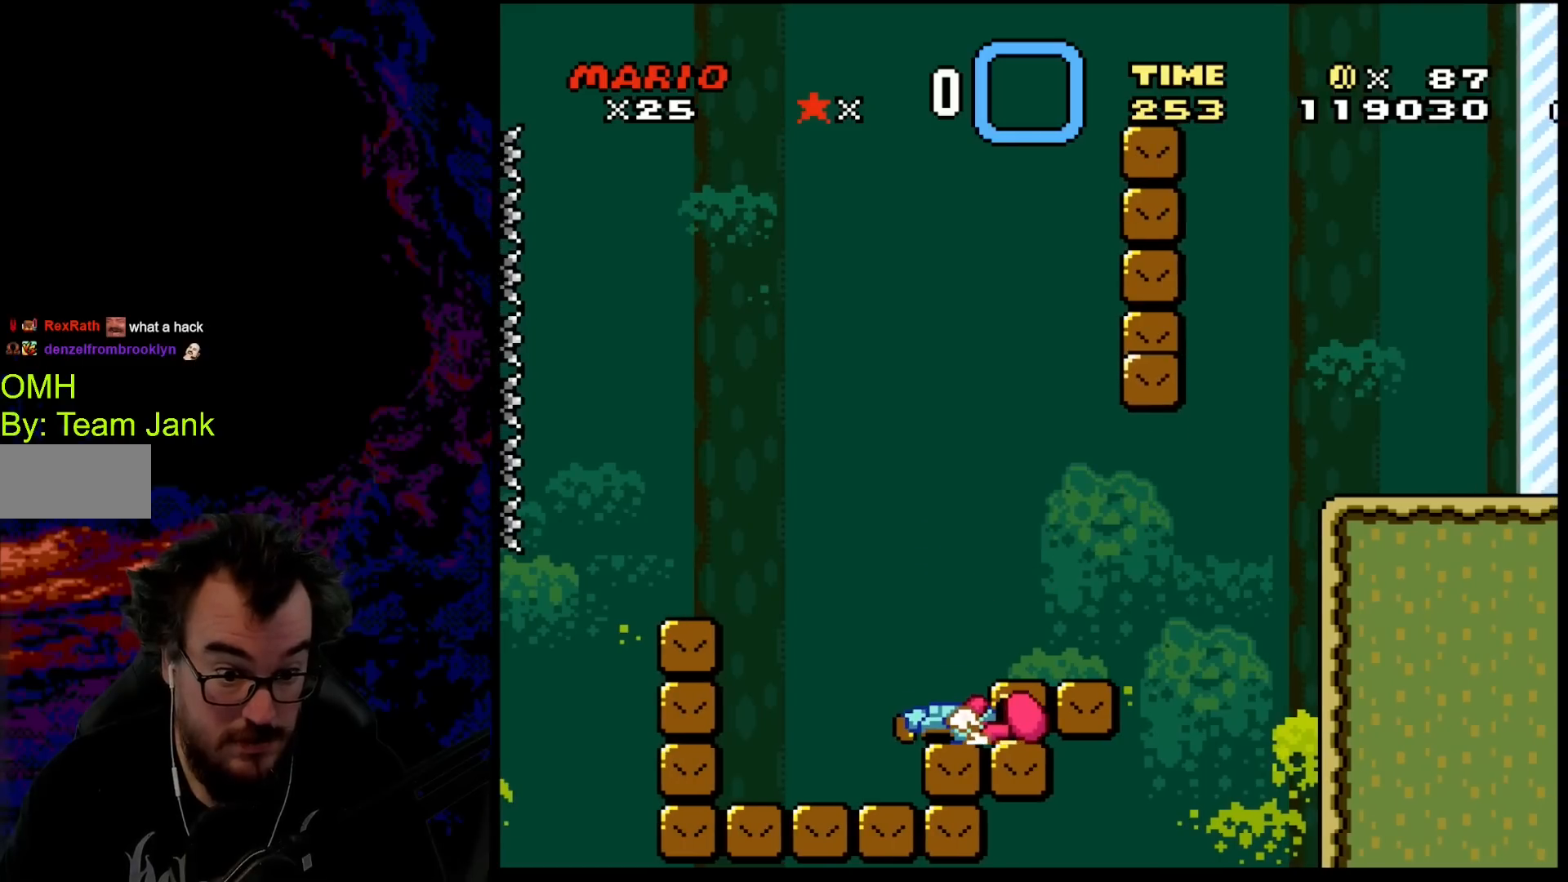
{"buttons": ["B", "Y", "DPAD_RIGHT"], "events": [[217, "B", "down"], [433, "DPAD_RIGHT", "down"]]}
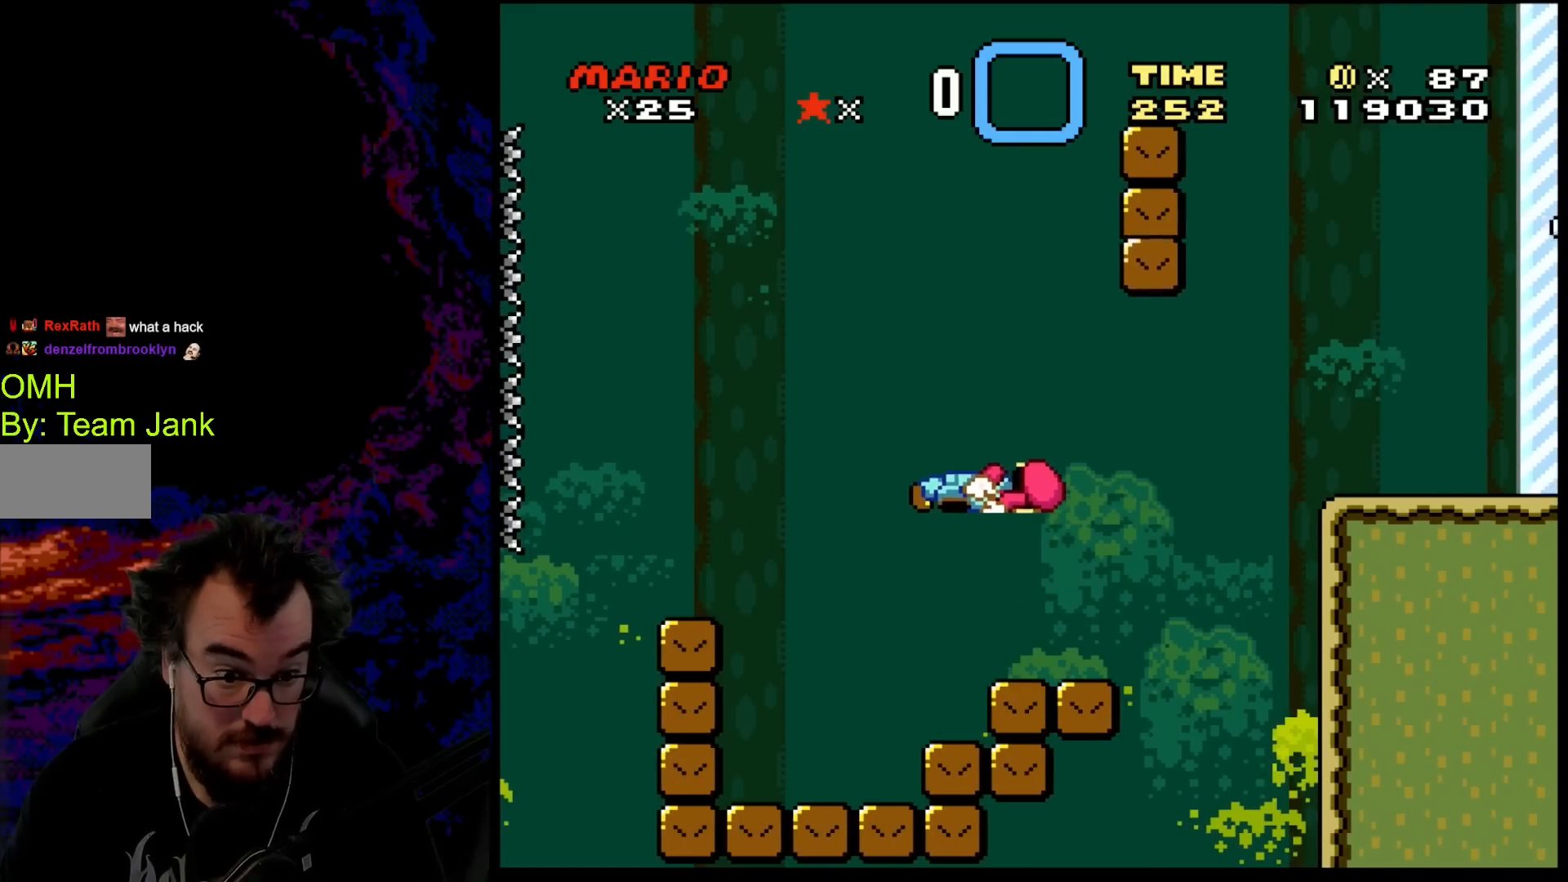
{"buttons": ["Y"], "events": [[50, "B", "up"], [233, "DPAD_RIGHT", "up"], [333, "DPAD_LEFT", "down"], [450, "DPAD_LEFT", "up"]]}
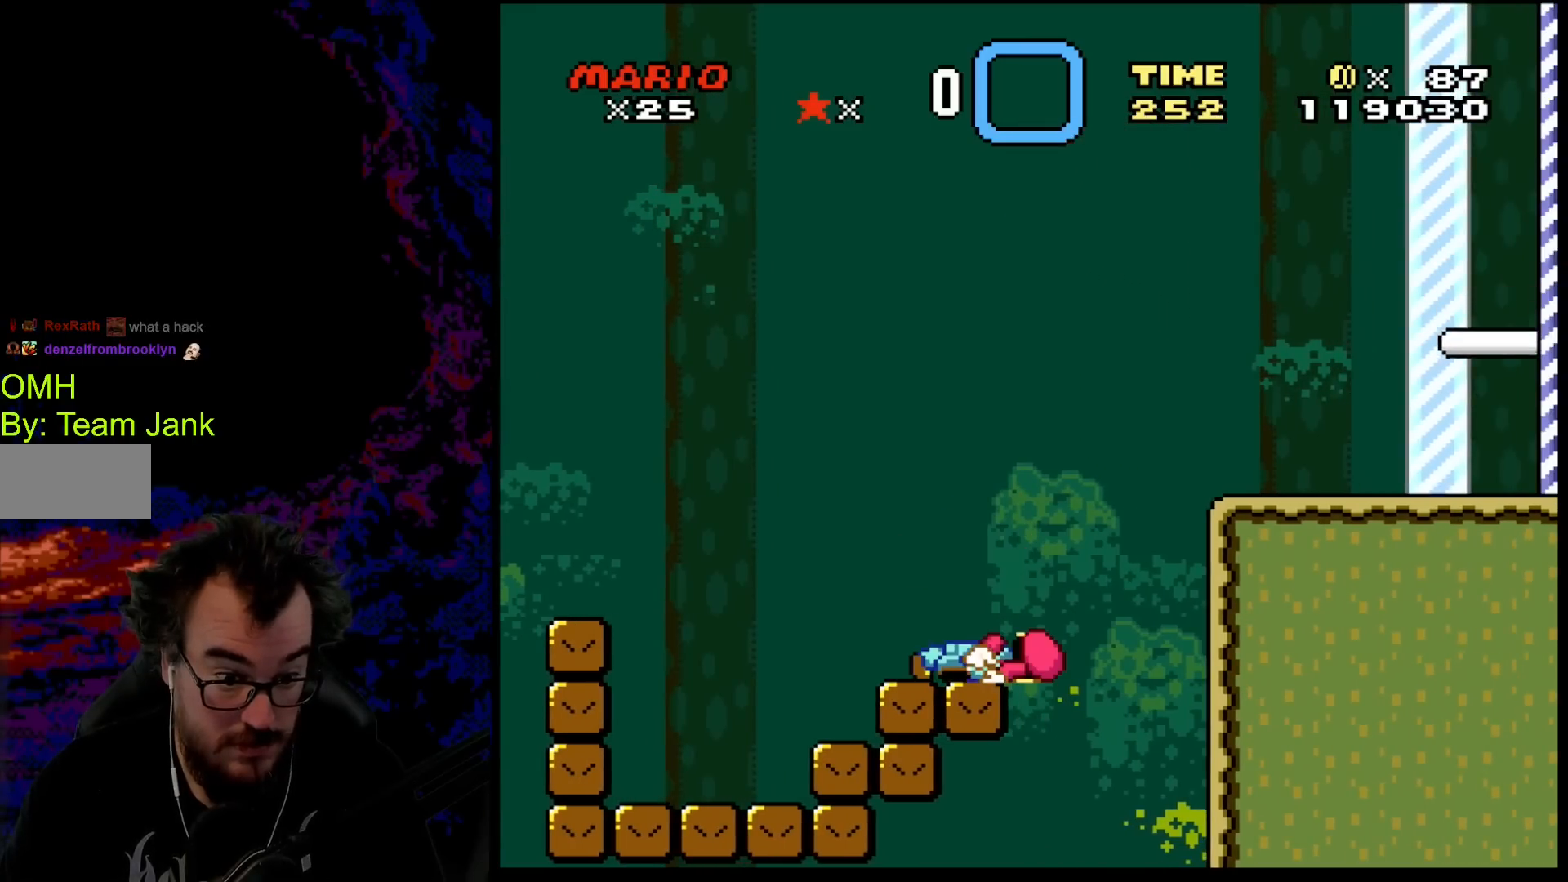
{"buttons": ["B", "Y", "DPAD_UP", "DPAD_RIGHT"], "events": [[267, "DPAD_RIGHT", "down"], [300, "DPAD_UP", "down"], [367, "B", "down"]]}
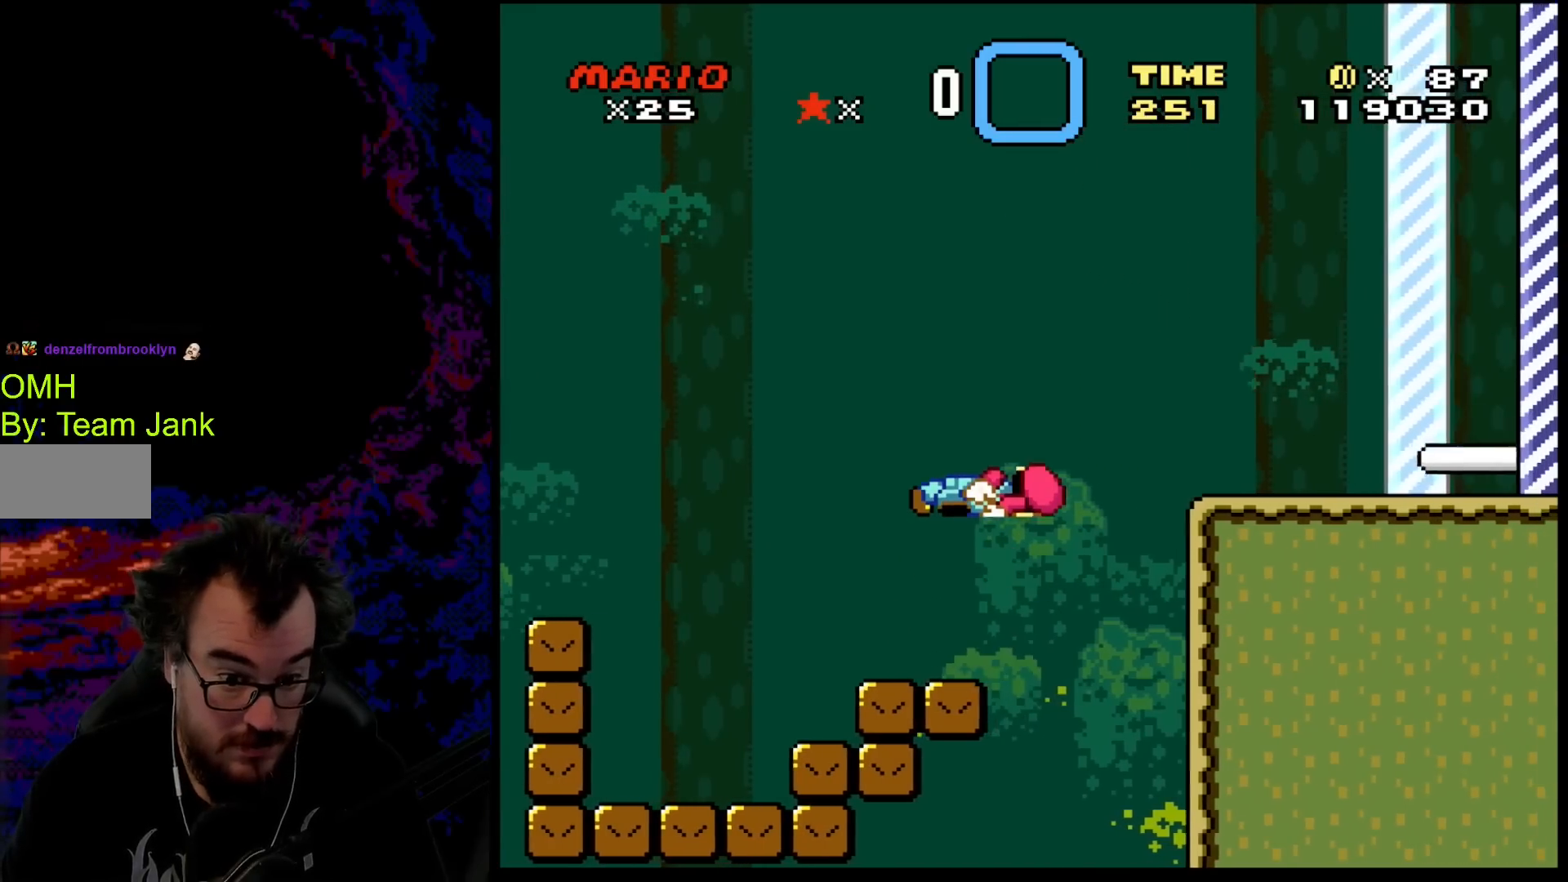
{"buttons": ["B", "Y", "DPAD_UP", "DPAD_RIGHT"], "events": []}
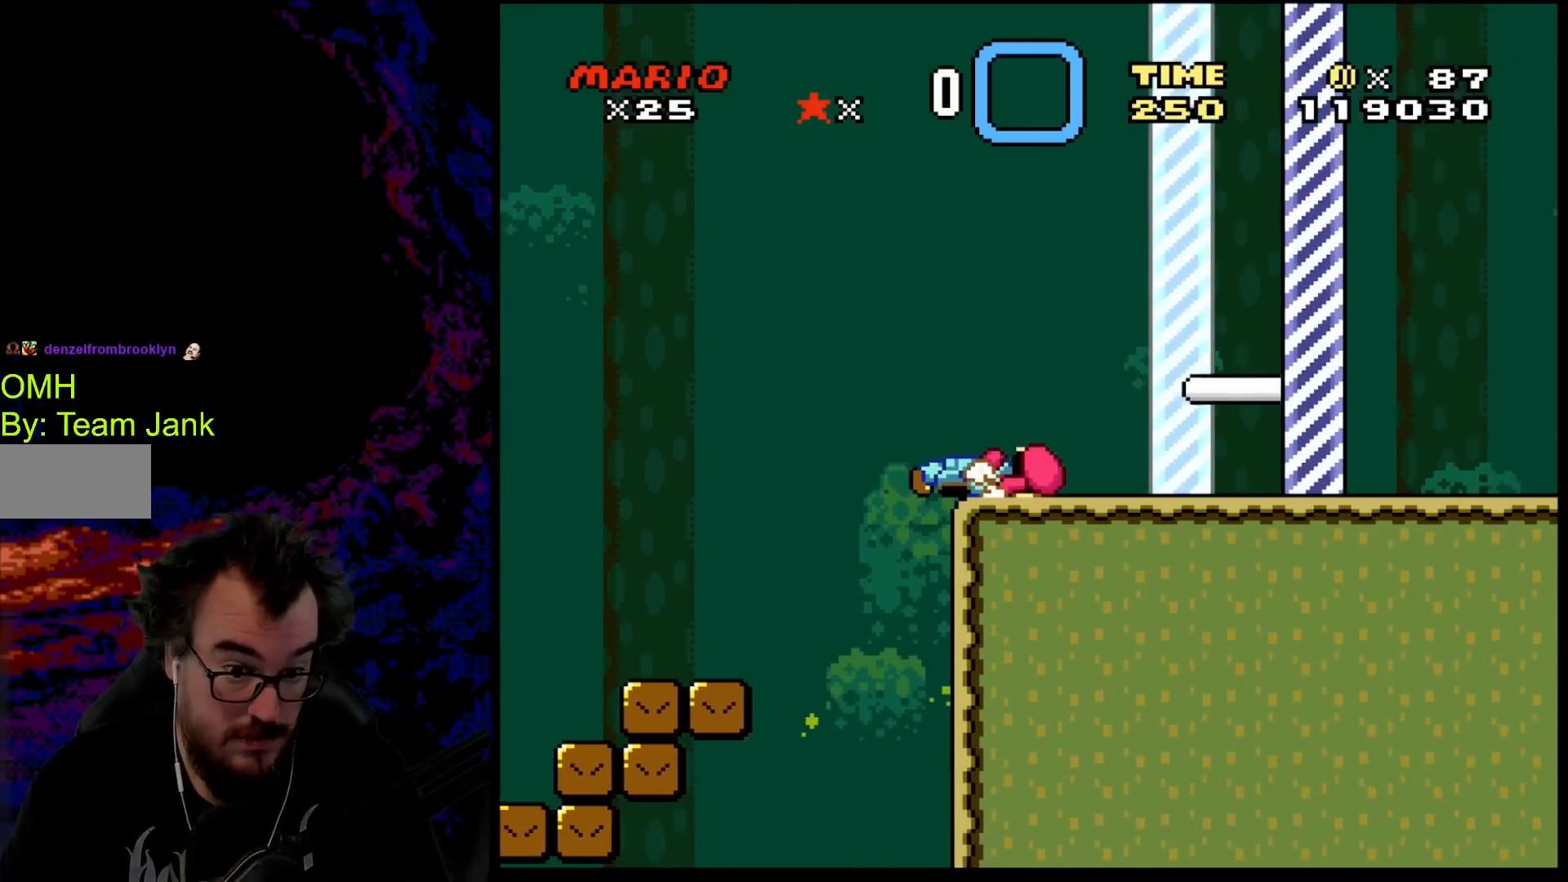
{"buttons": ["B", "Y", "DPAD_RIGHT"], "events": [[17, "B", "up"], [100, "B", "down"], [483, "DPAD_UP", "up"]]}
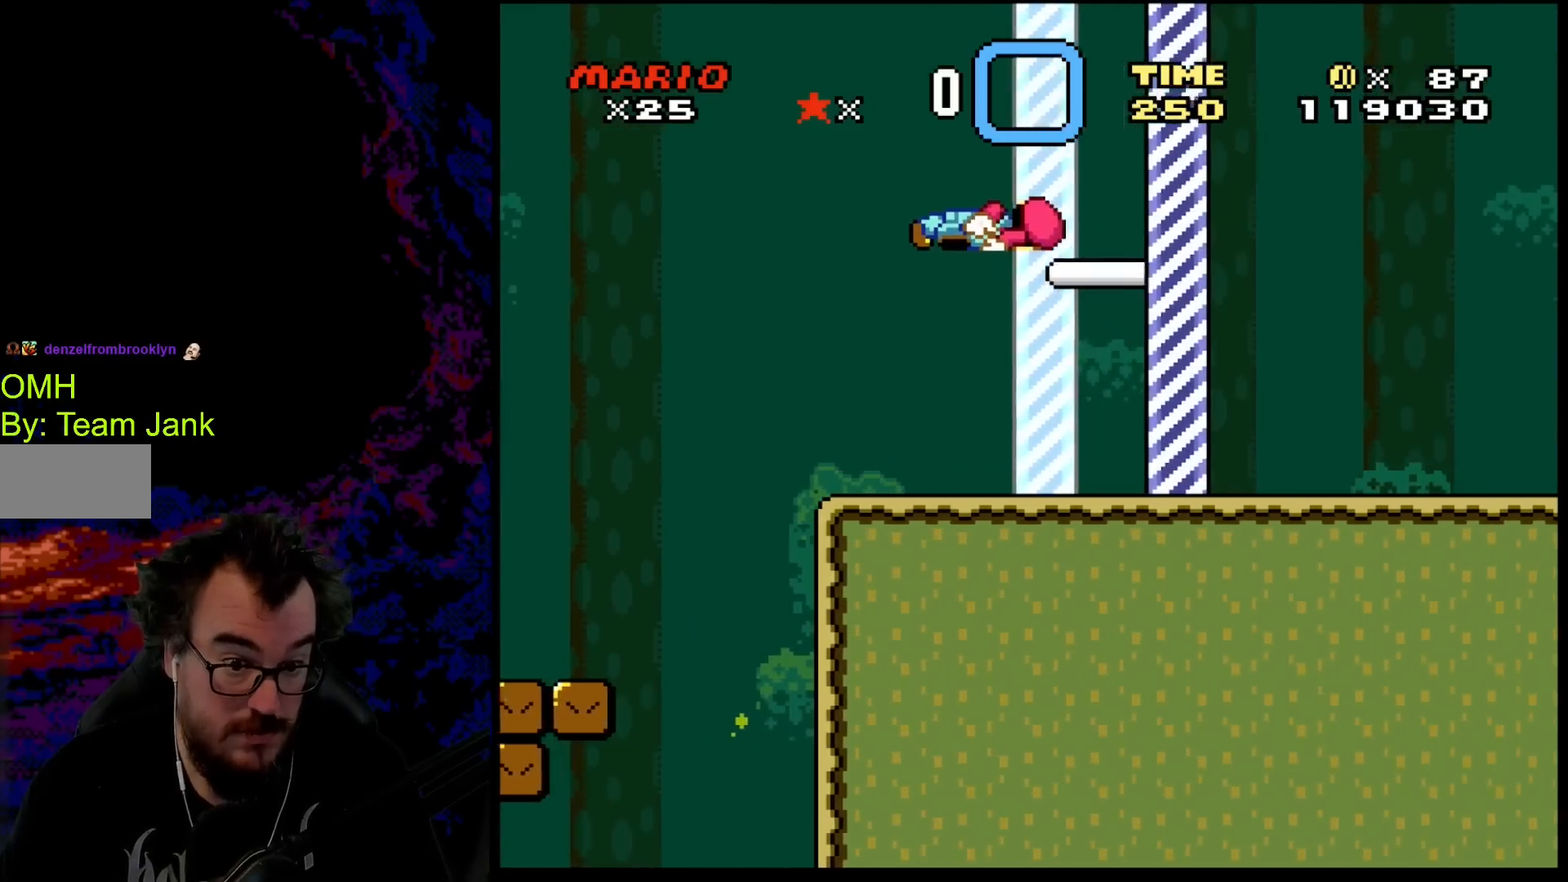
{"buttons": ["Y"], "events": [[467, "B", "up"], [483, "DPAD_RIGHT", "up"]]}
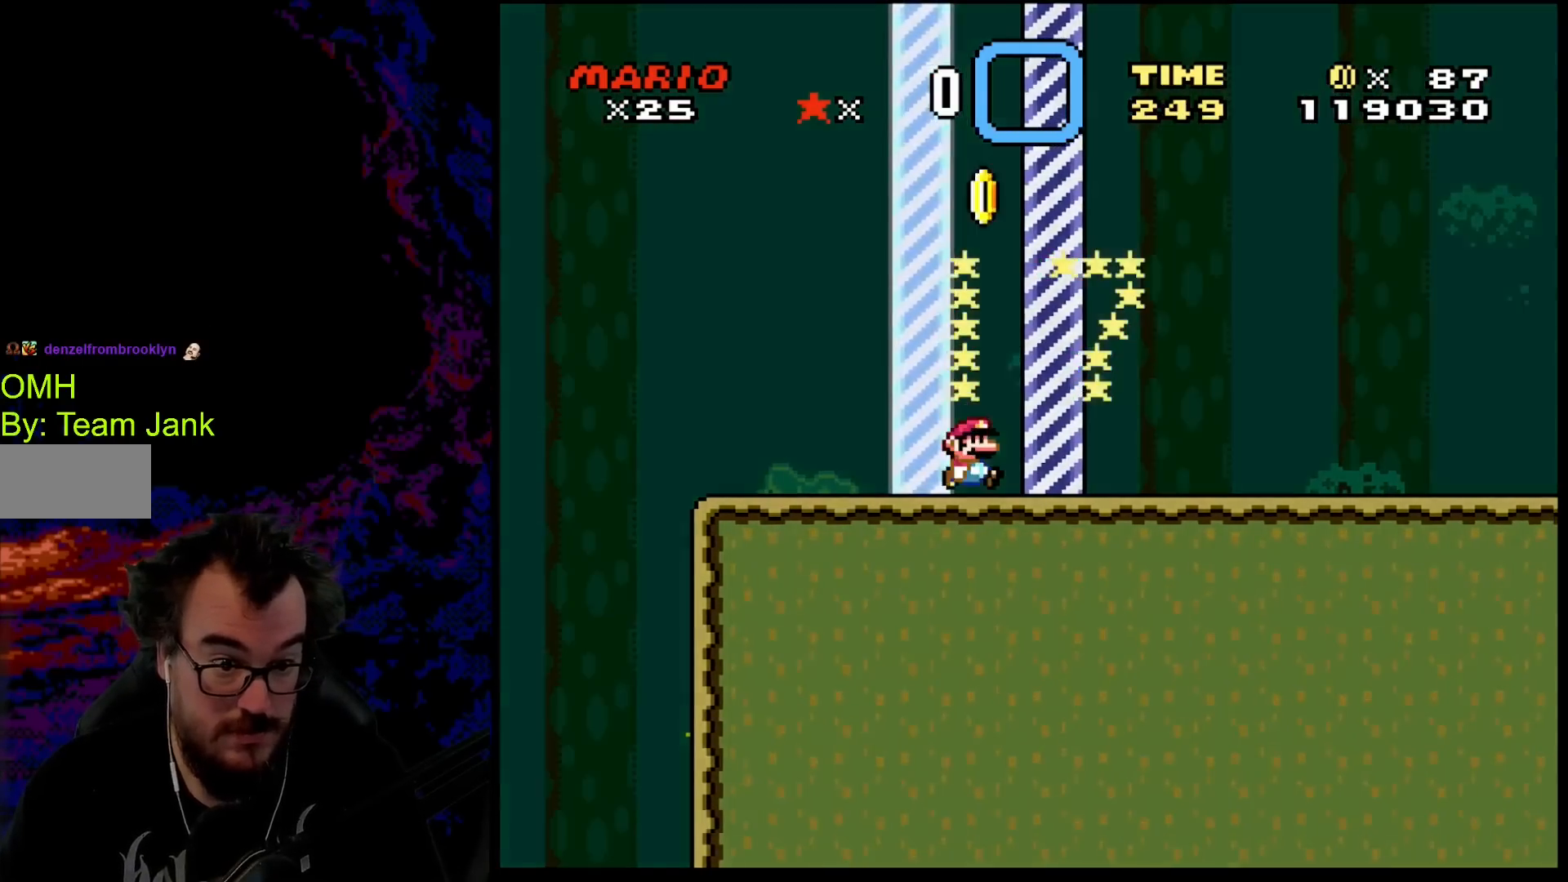
{"buttons": [], "events": [[67, "Y", "up"]]}